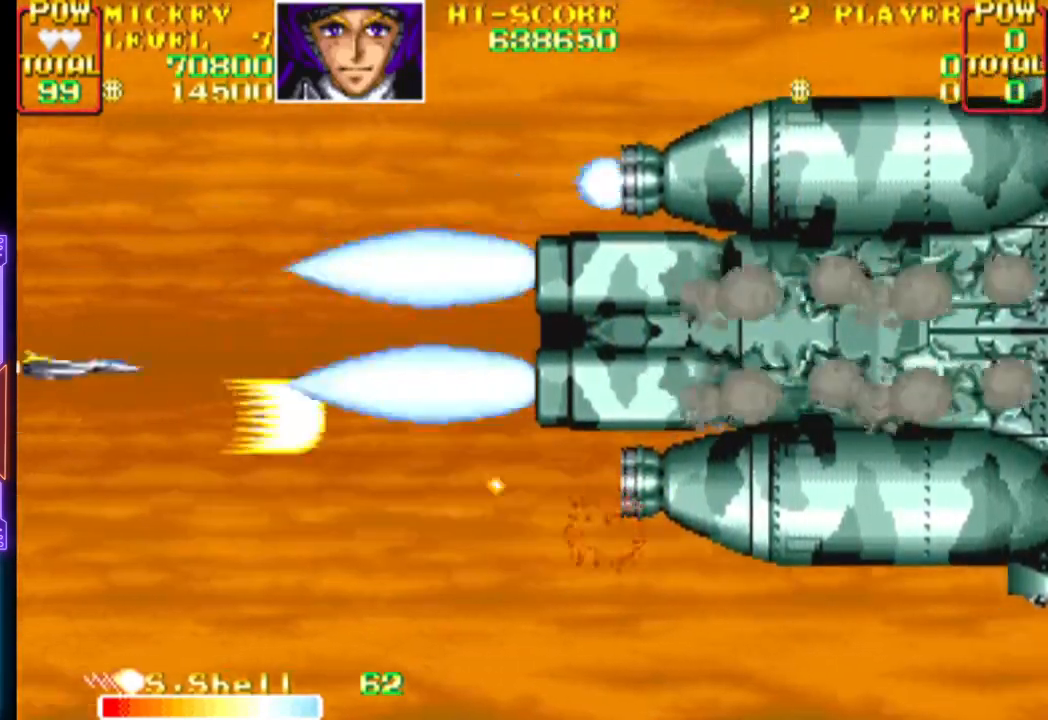
Gameplay with a controller (PlayStation layout); each line is a JSON object with the inputs held at the frame after it. "events" lists button and stick changes between this image and that frame as [ms after this image, input, new state], when the widget could be followed in between. Not read: left_stick right_stick.
{"buttons": ["CROSS"], "events": [[67, "DPAD_UP", "up"]]}
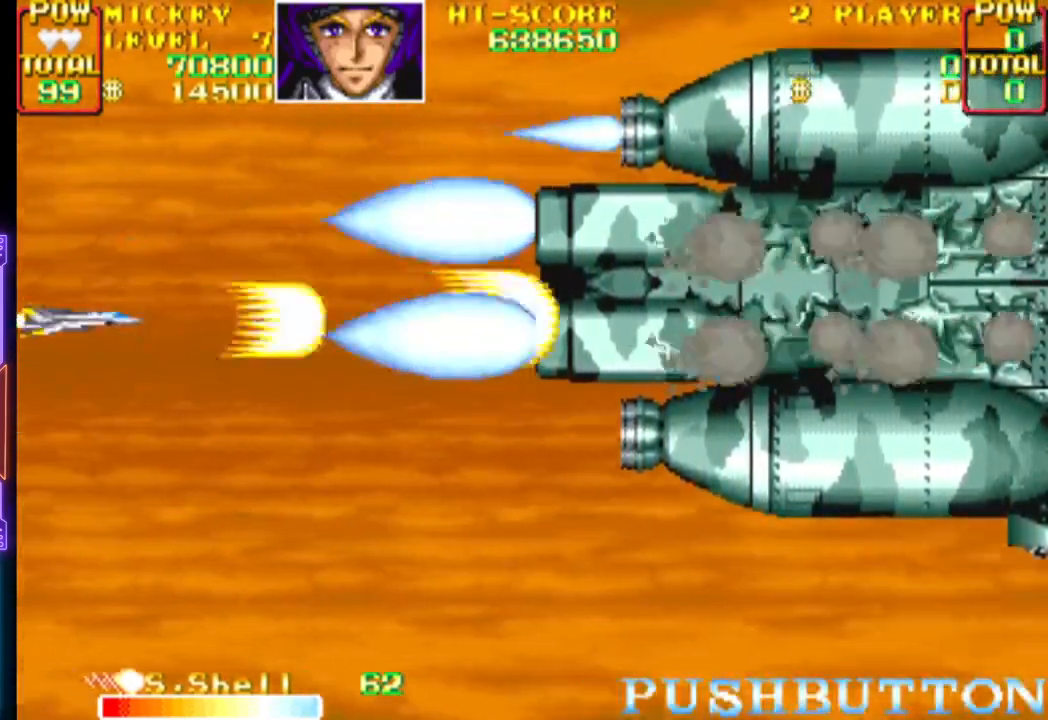
{"buttons": ["CROSS", "DPAD_UP"], "events": [[433, "DPAD_UP", "down"]]}
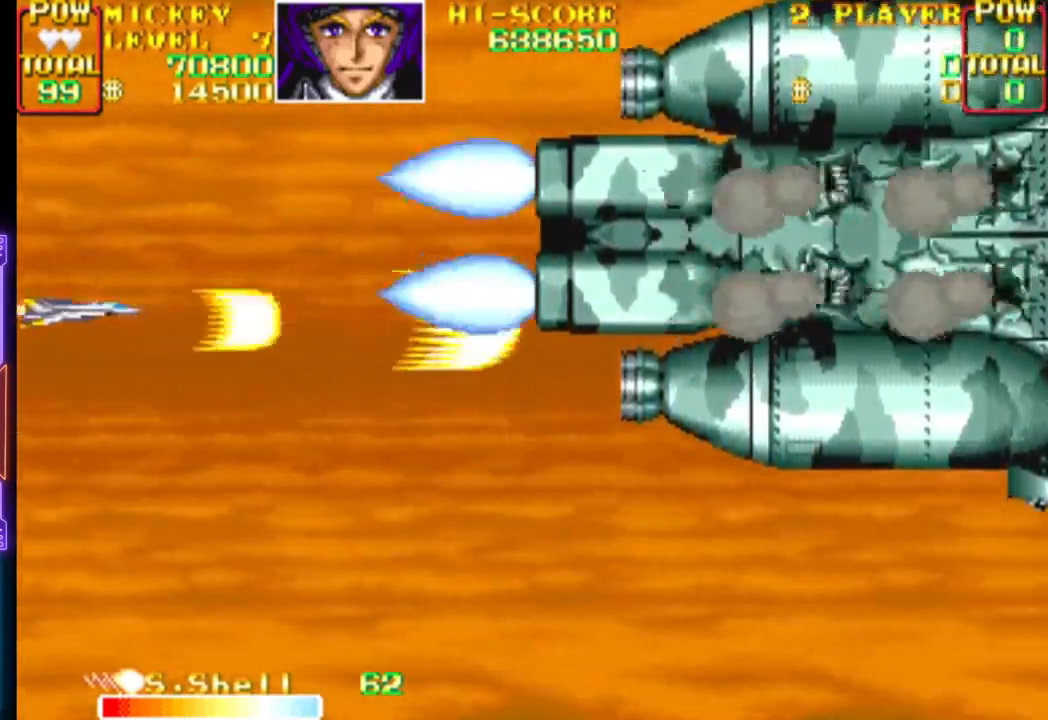
{"buttons": ["CROSS"], "events": [[83, "DPAD_UP", "up"]]}
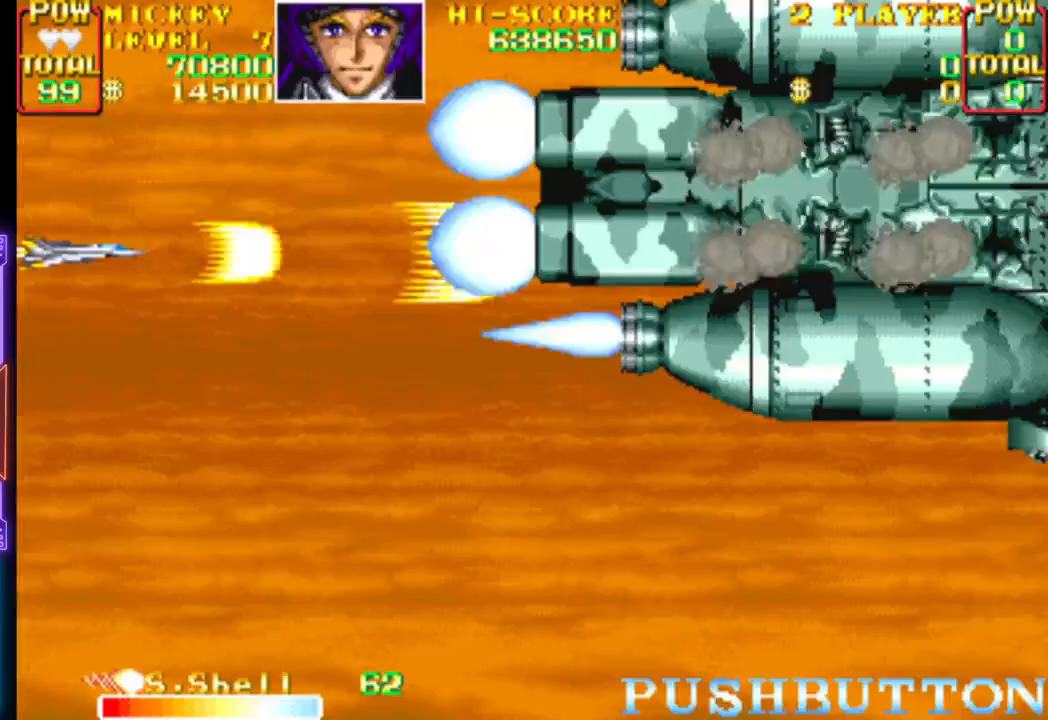
{"buttons": ["CROSS"], "events": [[383, "DPAD_UP", "down"], [433, "CROSS", "up"], [500, "CROSS", "down"], [500, "DPAD_UP", "up"]]}
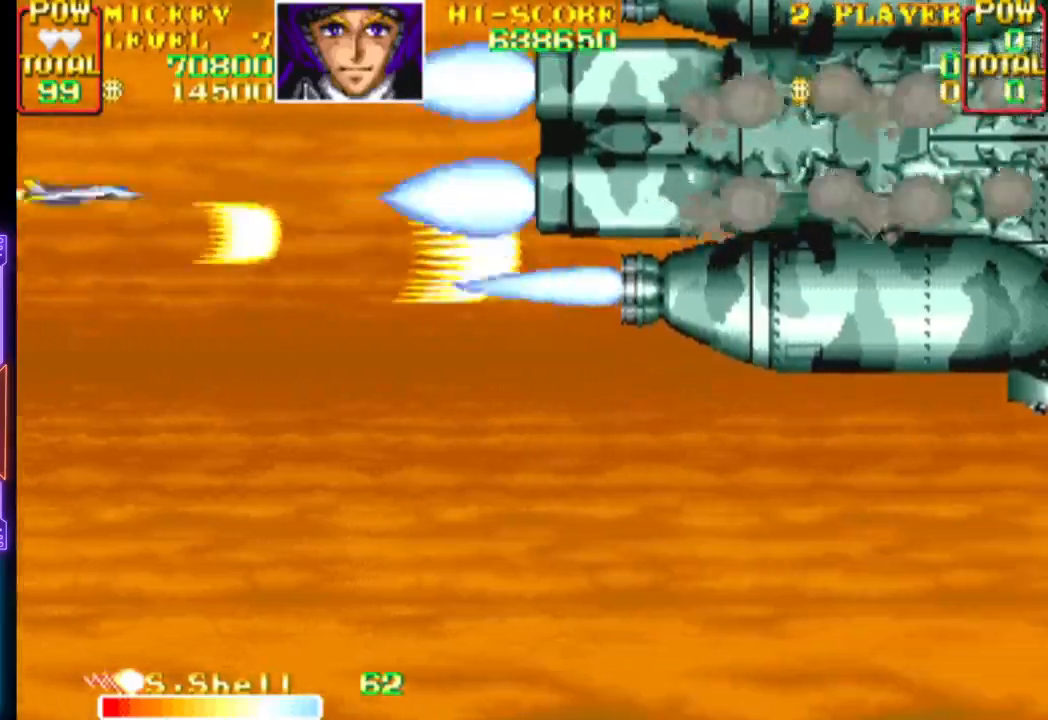
{"buttons": ["CROSS"], "events": []}
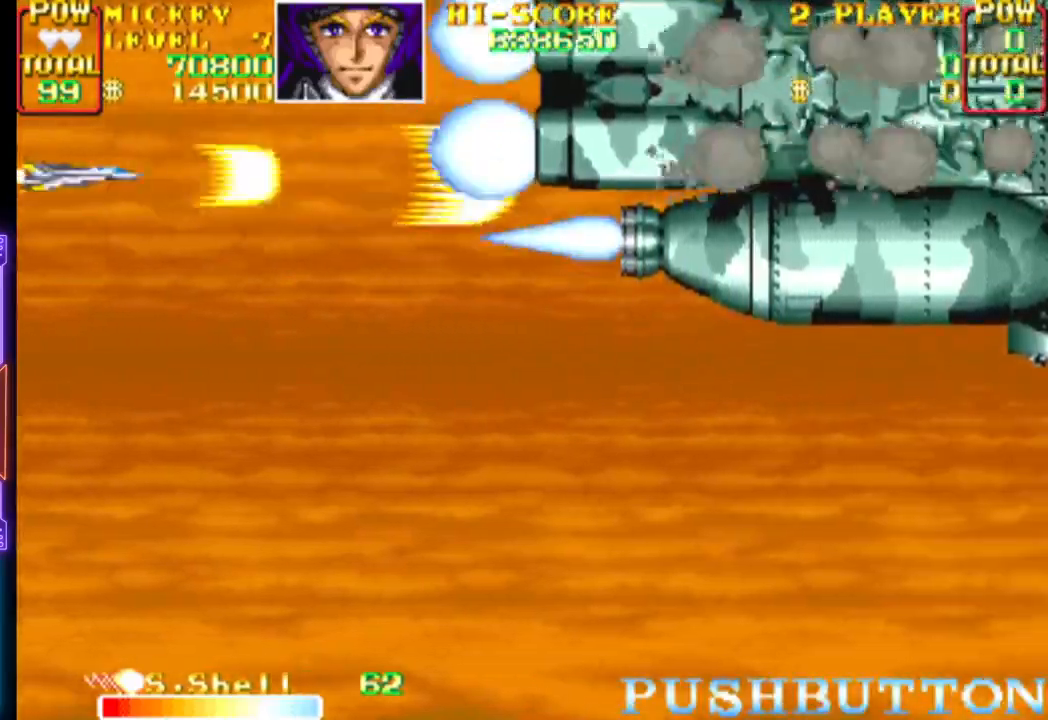
{"buttons": ["CROSS"], "events": []}
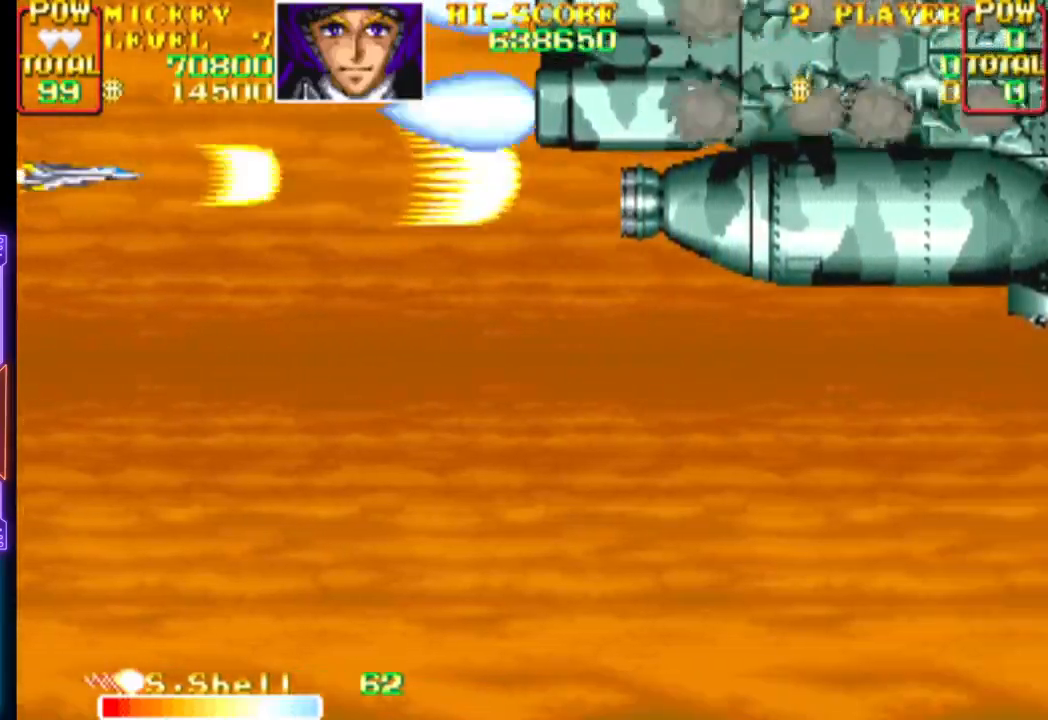
{"buttons": ["CROSS"], "events": [[33, "DPAD_UP", "down"], [117, "CROSS", "up"], [167, "DPAD_UP", "up"], [183, "CROSS", "down"]]}
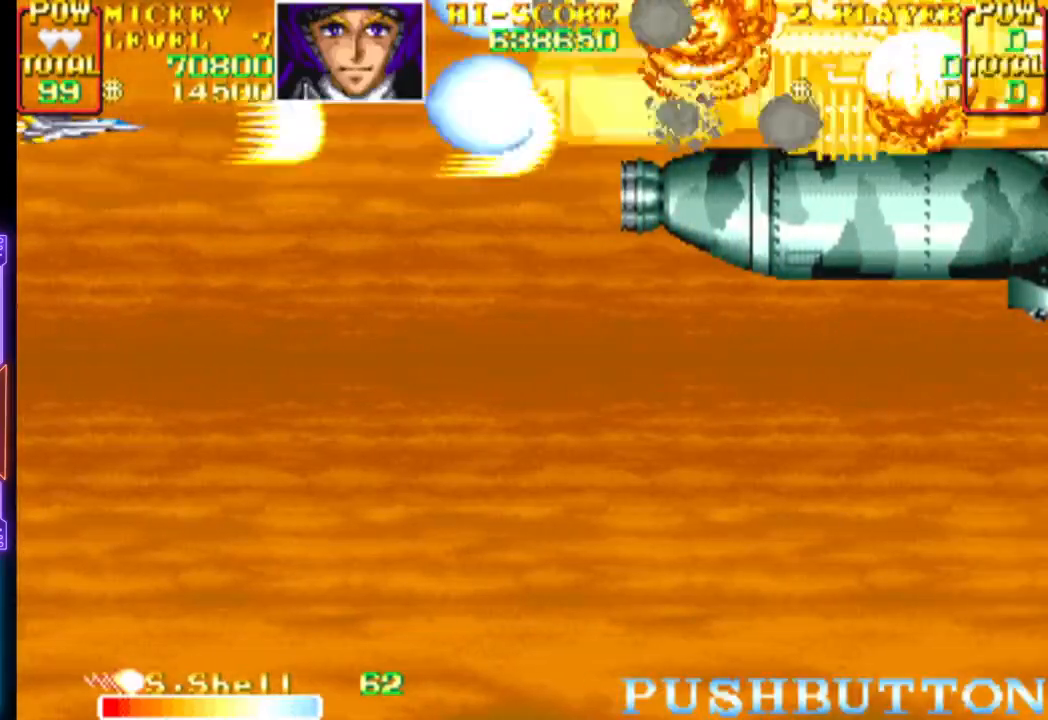
{"buttons": ["CROSS"], "events": []}
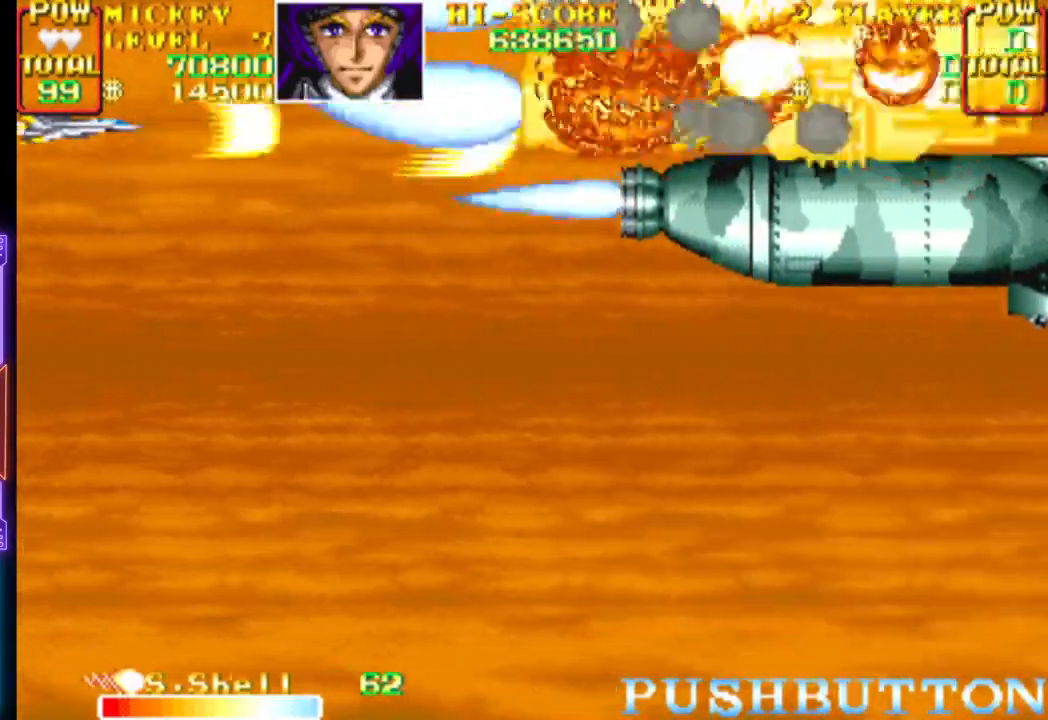
{"buttons": ["CROSS"], "events": []}
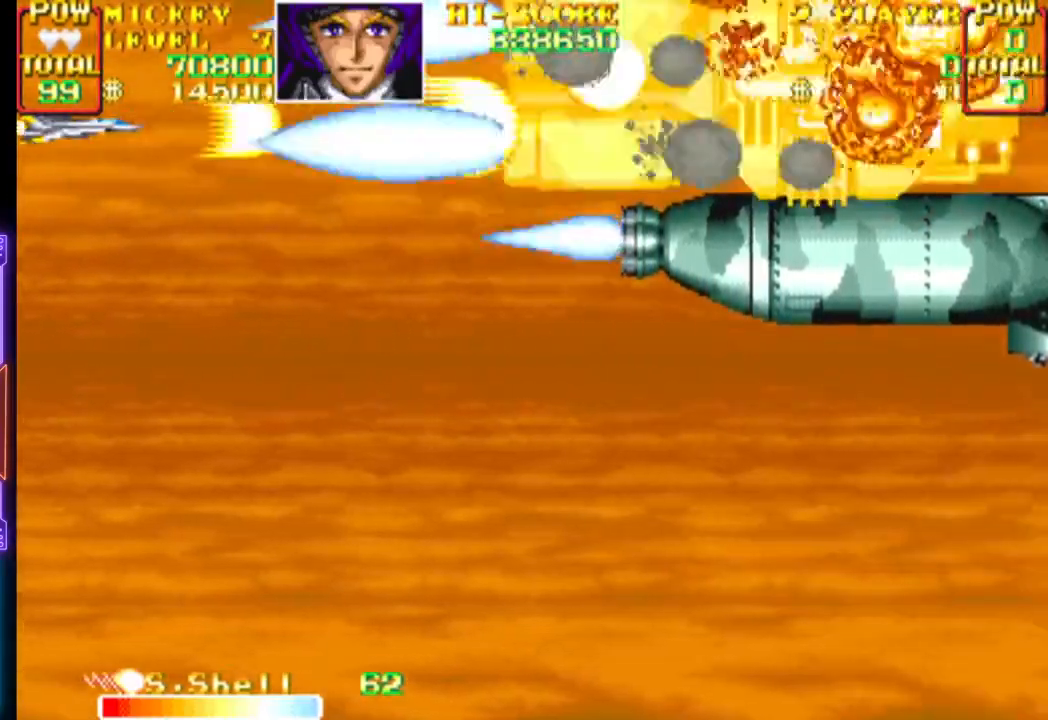
{"buttons": ["CROSS"], "events": [[300, "DPAD_DOWN", "down"], [367, "CROSS", "up"], [400, "DPAD_DOWN", "up"], [433, "CROSS", "down"]]}
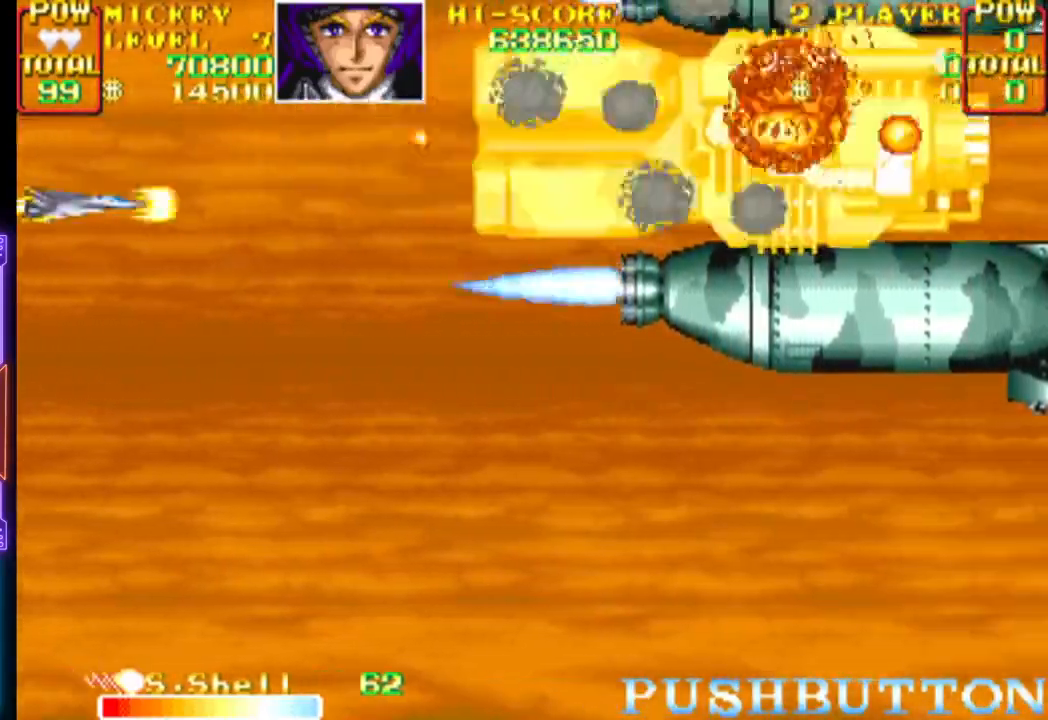
{"buttons": ["CROSS"], "events": []}
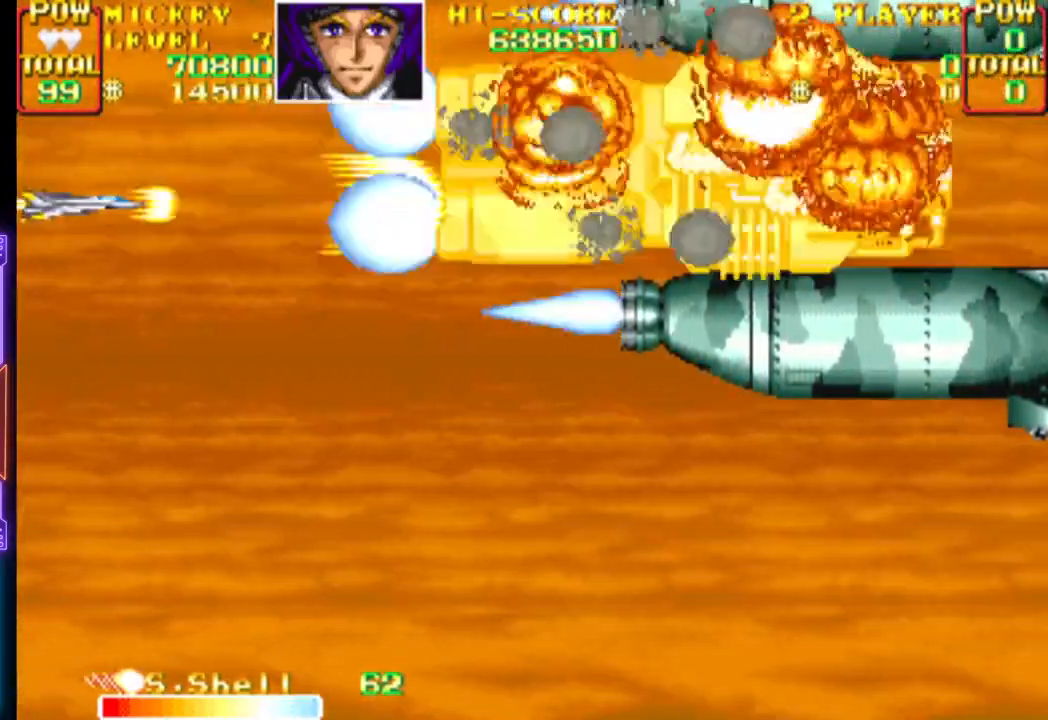
{"buttons": ["CROSS"], "events": []}
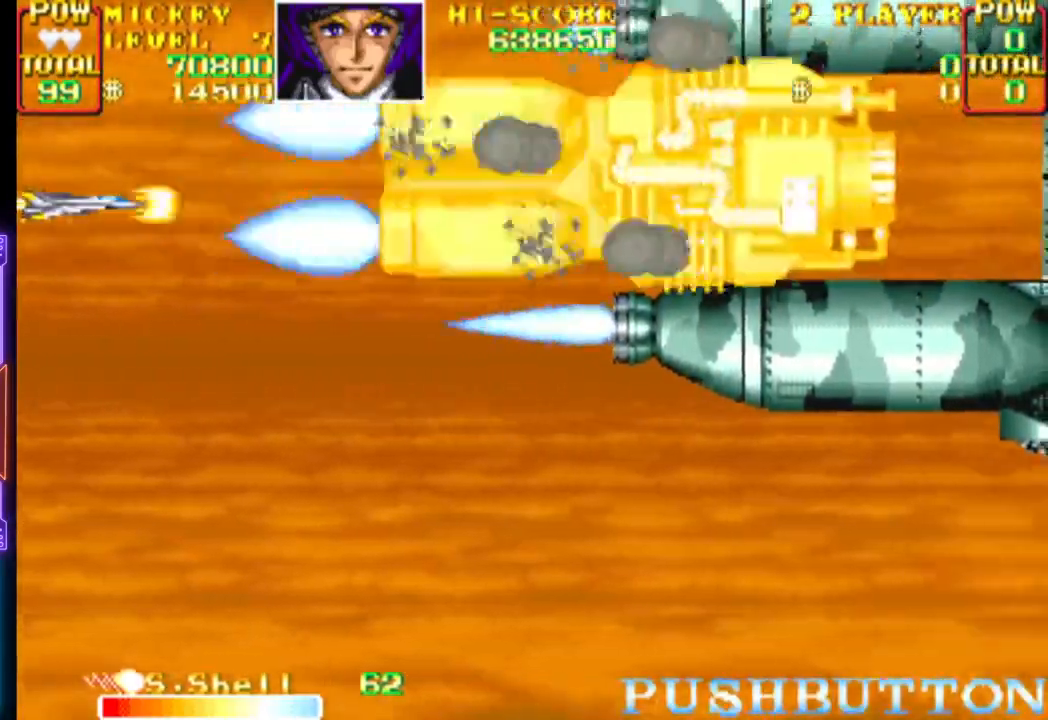
{"buttons": ["CROSS", "DPAD_DOWN"], "events": [[367, "CROSS", "up"], [367, "DPAD_DOWN", "down"], [417, "CROSS", "down"]]}
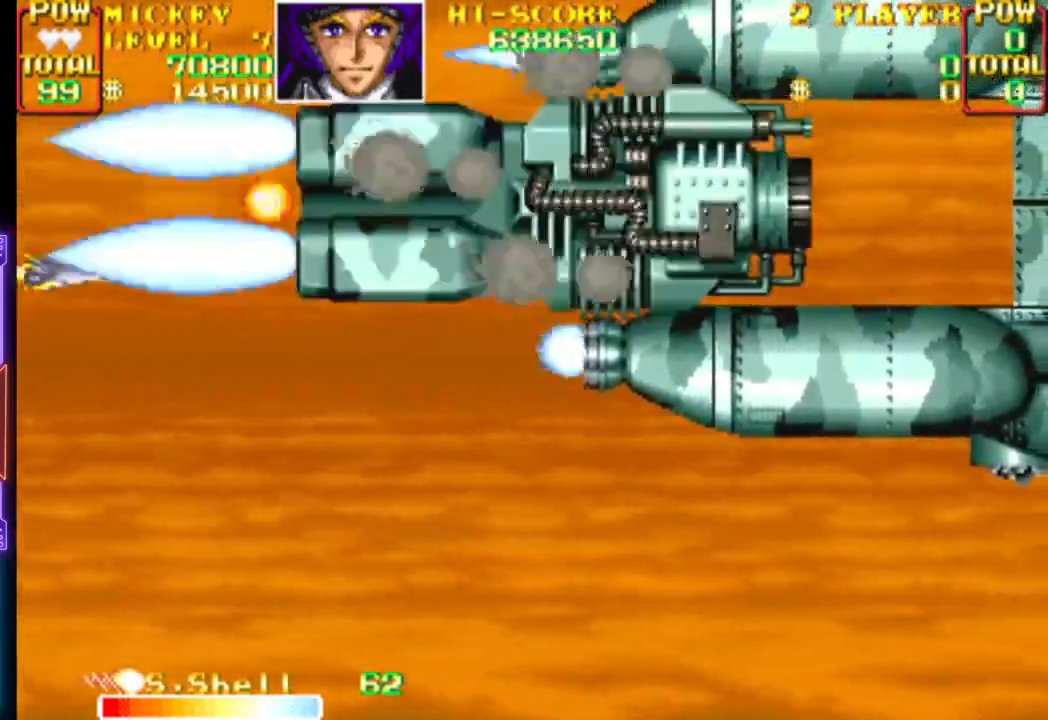
{"buttons": ["CROSS"], "events": [[333, "DPAD_DOWN", "up"], [383, "CROSS", "up"], [433, "CROSS", "down"]]}
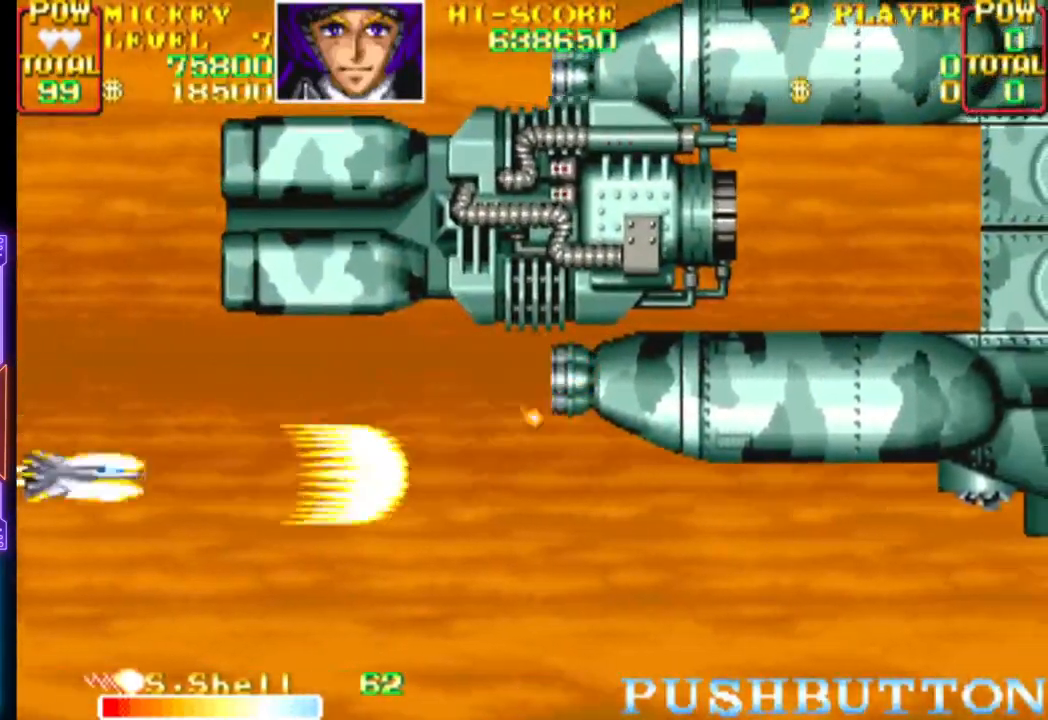
{"buttons": ["CROSS"], "events": [[150, "DPAD_UP", "down"], [233, "DPAD_UP", "up"]]}
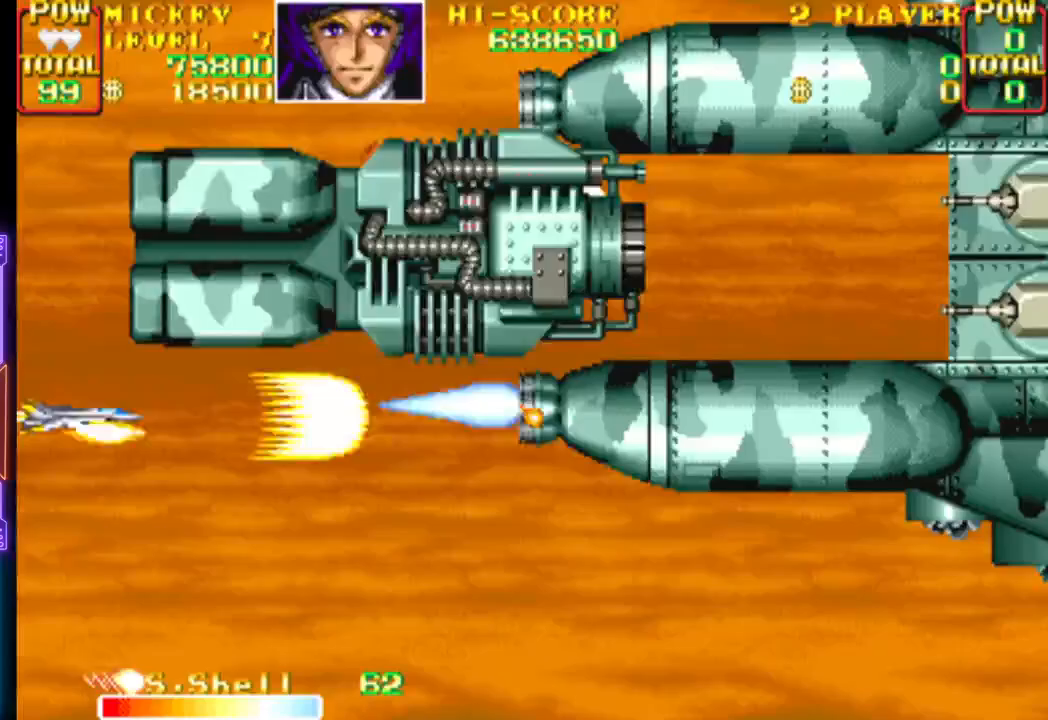
{"buttons": ["CROSS"], "events": [[33, "CROSS", "up"], [83, "CROSS", "down"], [133, "DPAD_DOWN", "down"], [267, "DPAD_DOWN", "up"]]}
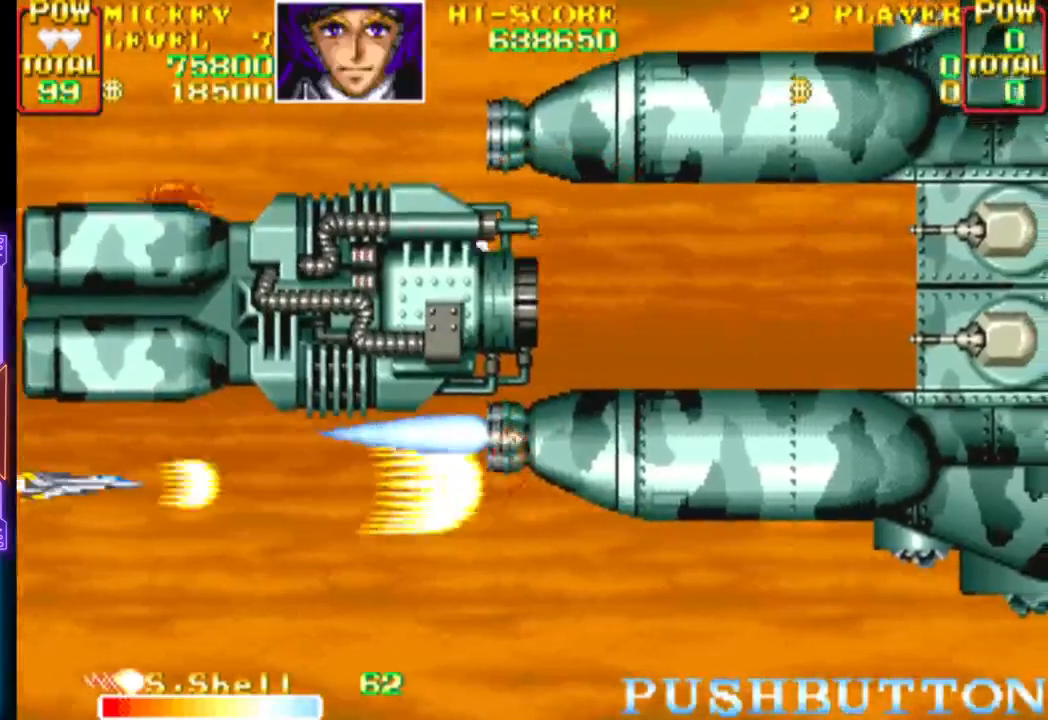
{"buttons": ["CROSS"], "events": [[50, "CROSS", "up"], [133, "CROSS", "down"], [367, "DPAD_UP", "down"], [383, "CROSS", "up"], [450, "CROSS", "down"], [450, "DPAD_UP", "up"]]}
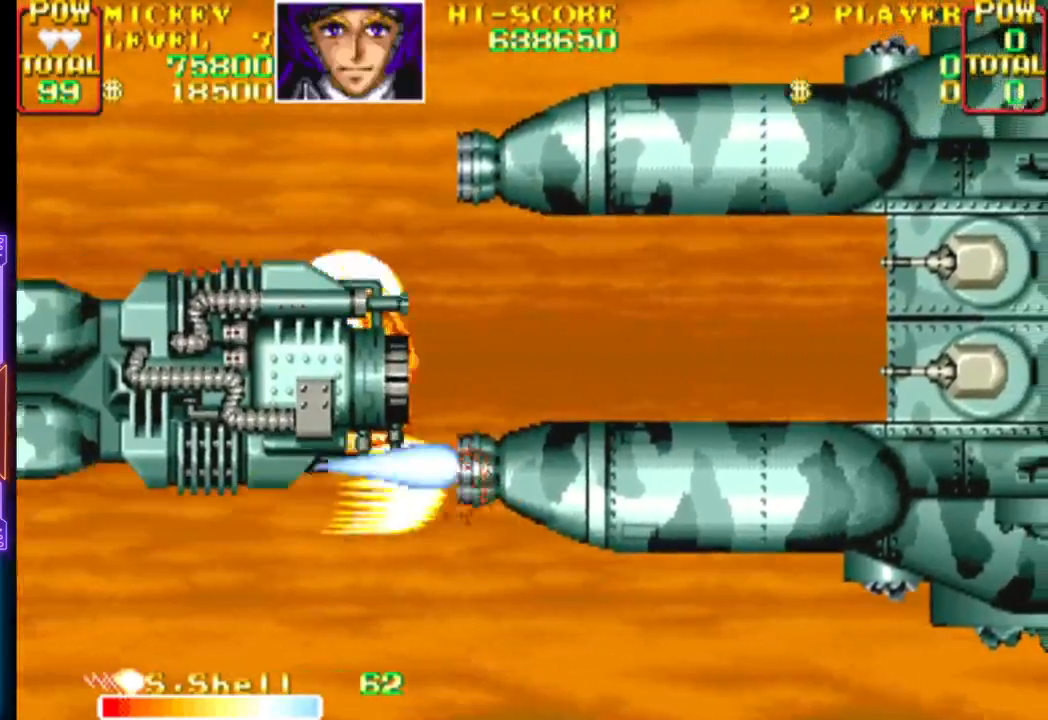
{"buttons": ["CROSS"], "events": [[167, "CROSS", "up"], [217, "CROSS", "down"], [450, "CROSS", "up"], [483, "CROSS", "down"]]}
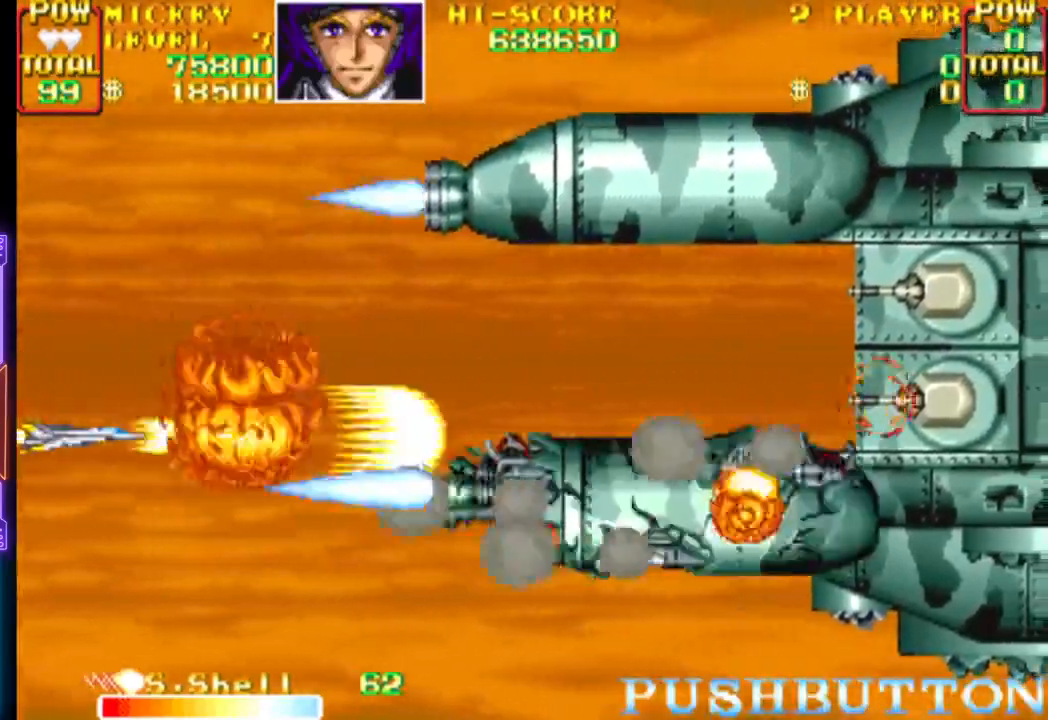
{"buttons": ["CROSS"], "events": [[367, "CROSS", "up"], [433, "CROSS", "down"]]}
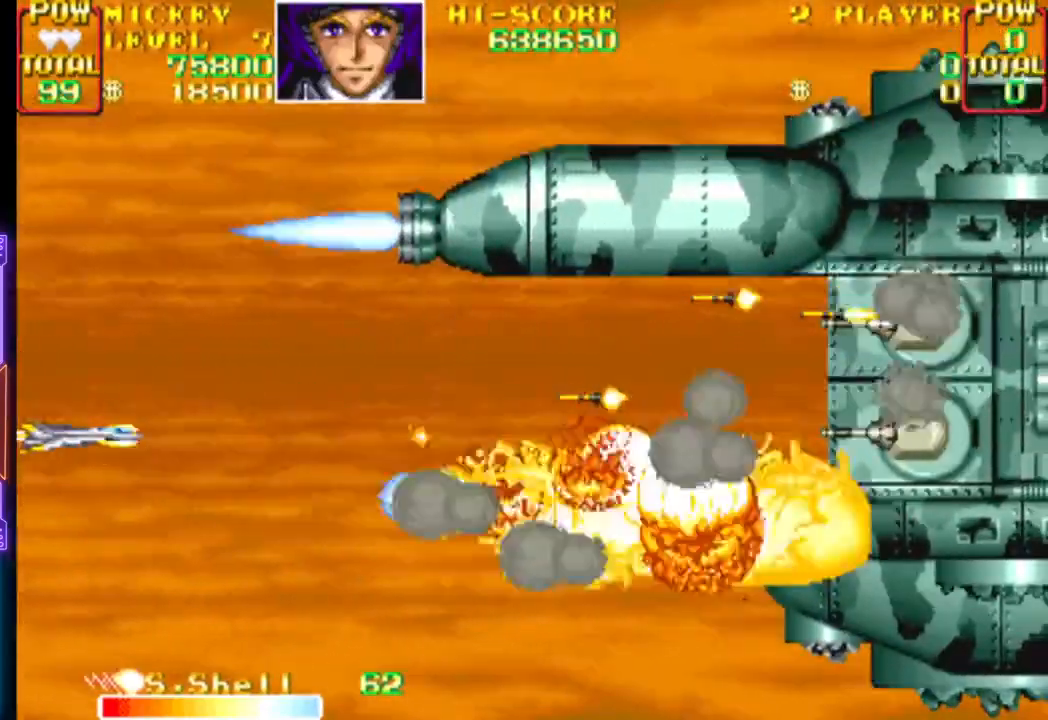
{"buttons": ["CROSS", "DPAD_DOWN"], "events": [[400, "DPAD_DOWN", "down"]]}
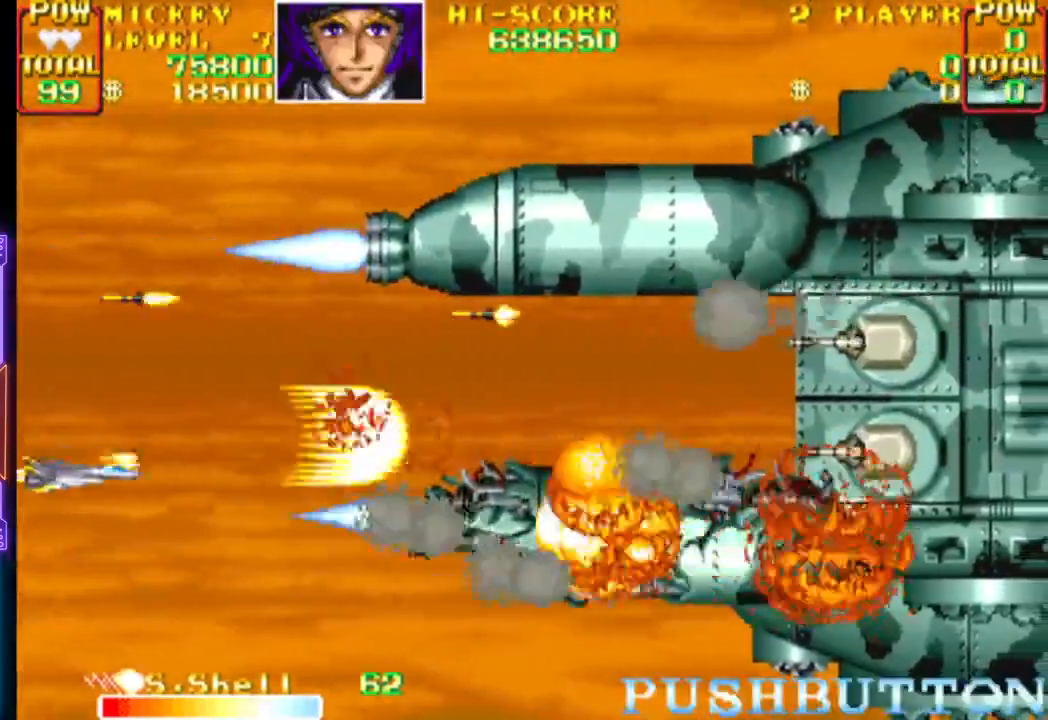
{"buttons": [], "events": [[33, "CROSS", "up"], [33, "DPAD_DOWN", "up"], [83, "CROSS", "down"], [367, "DPAD_UP", "down"], [467, "DPAD_UP", "up"], [500, "CROSS", "up"]]}
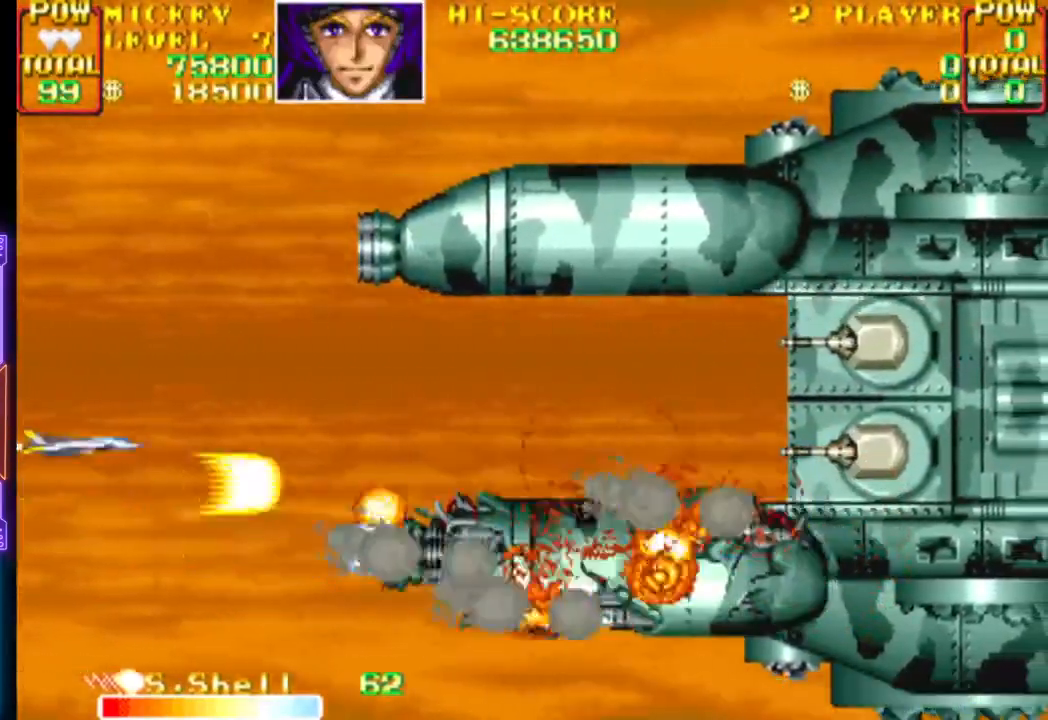
{"buttons": [], "events": [[67, "CROSS", "down"], [117, "DPAD_UP", "down"], [417, "DPAD_UP", "up"], [500, "CROSS", "up"]]}
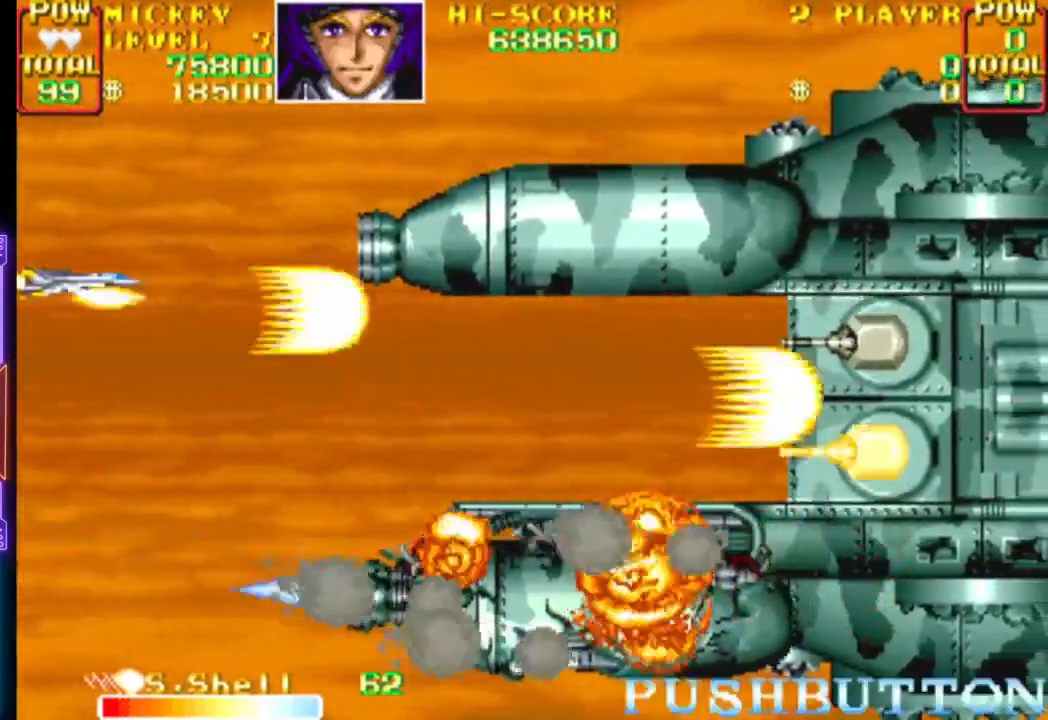
{"buttons": ["CROSS"], "events": [[33, "CROSS", "down"]]}
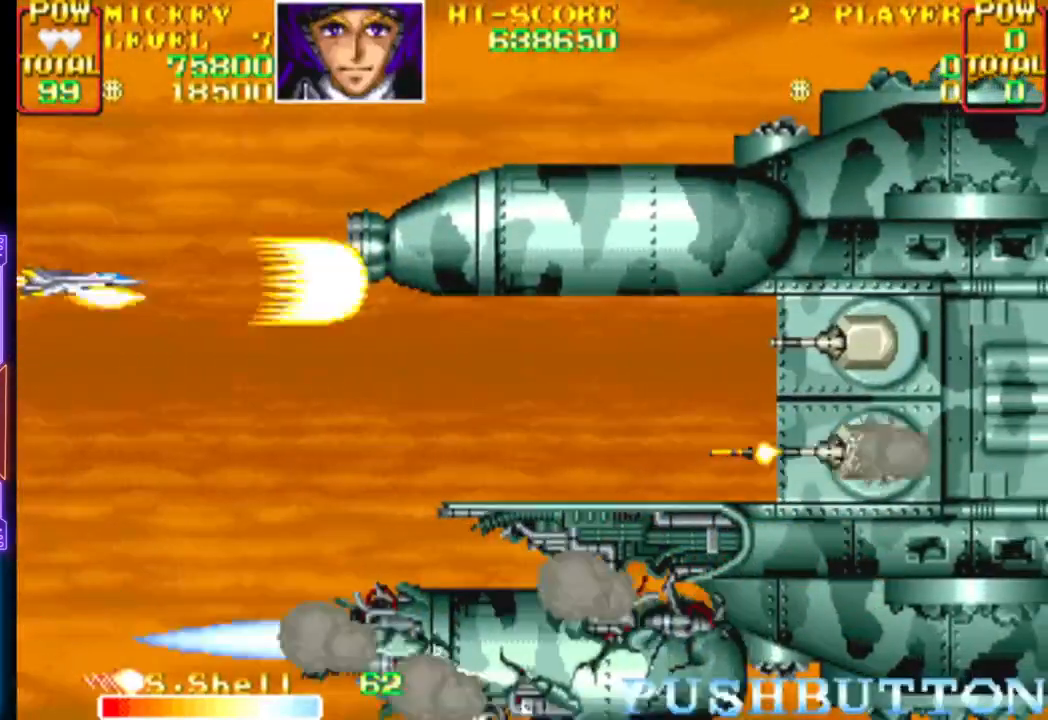
{"buttons": ["CROSS"], "events": []}
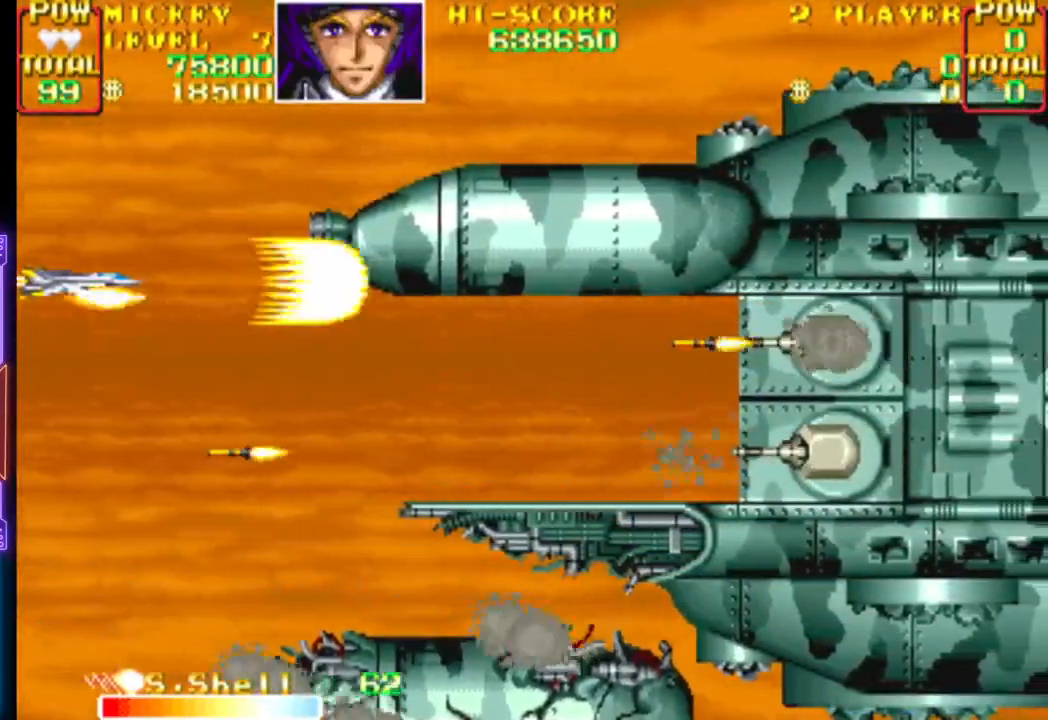
{"buttons": ["CROSS"], "events": []}
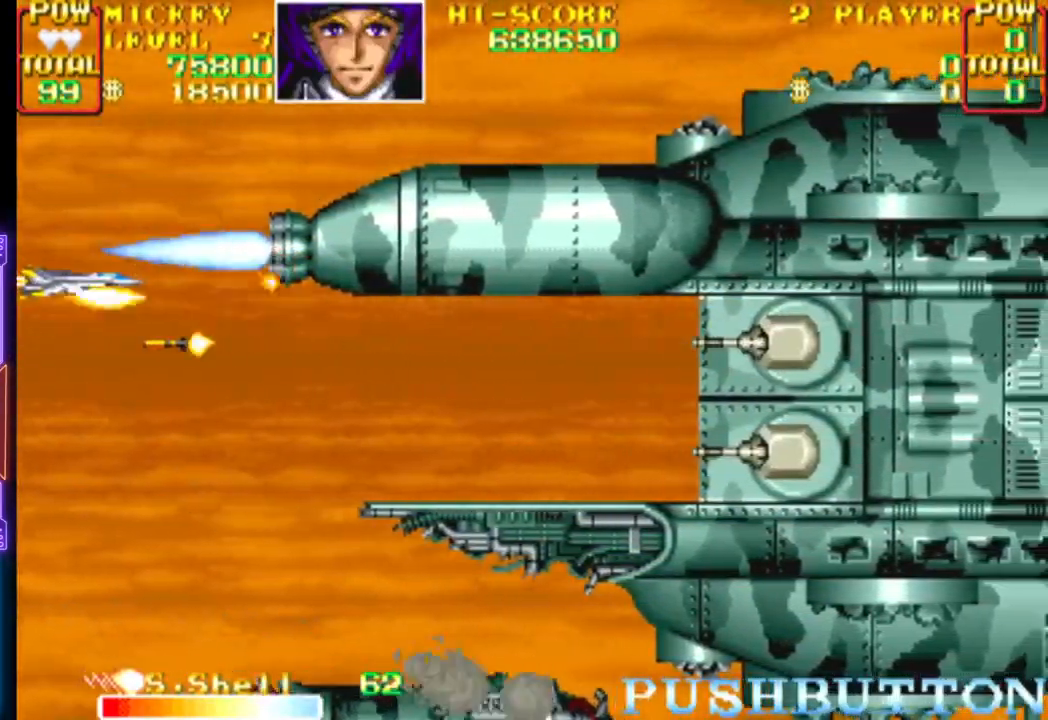
{"buttons": ["CROSS"], "events": [[317, "DPAD_DOWN", "down"], [433, "CROSS", "up"], [433, "DPAD_DOWN", "up"], [483, "CROSS", "down"]]}